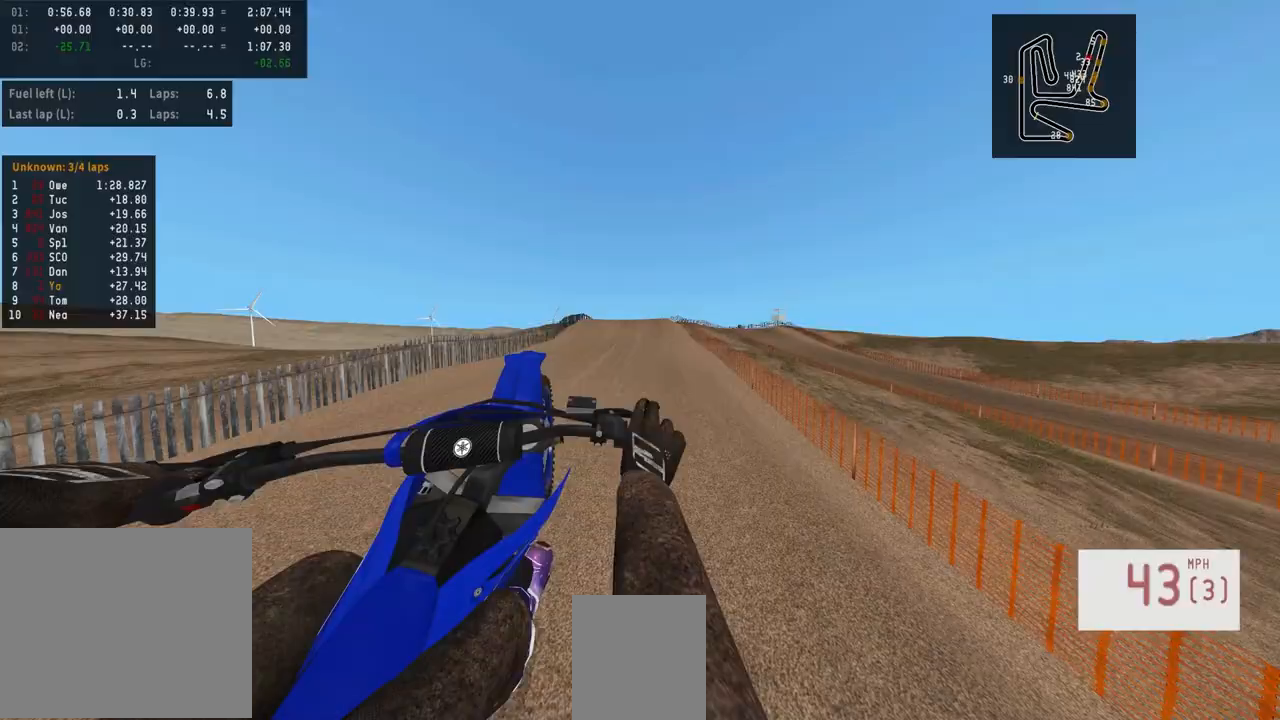
Gameplay with a controller (PlayStation layout); each line is a JSON object with the inputs held at the frame after it. "events" lists button and stick changes between this image and that frame as [ms after this image, input, new state], when the widget could be followed in between.
{"buttons": ["R2"], "left_stick": "right", "right_stick": "center", "events": [[67, "left_stick", "left"], [67, "right_stick", "center"], [200, "R2", "up"], [333, "R2", "down"], [383, "R3", "down"], [433, "left_stick", "center"], [483, "left_stick", "right"], [500, "R3", "up"]]}
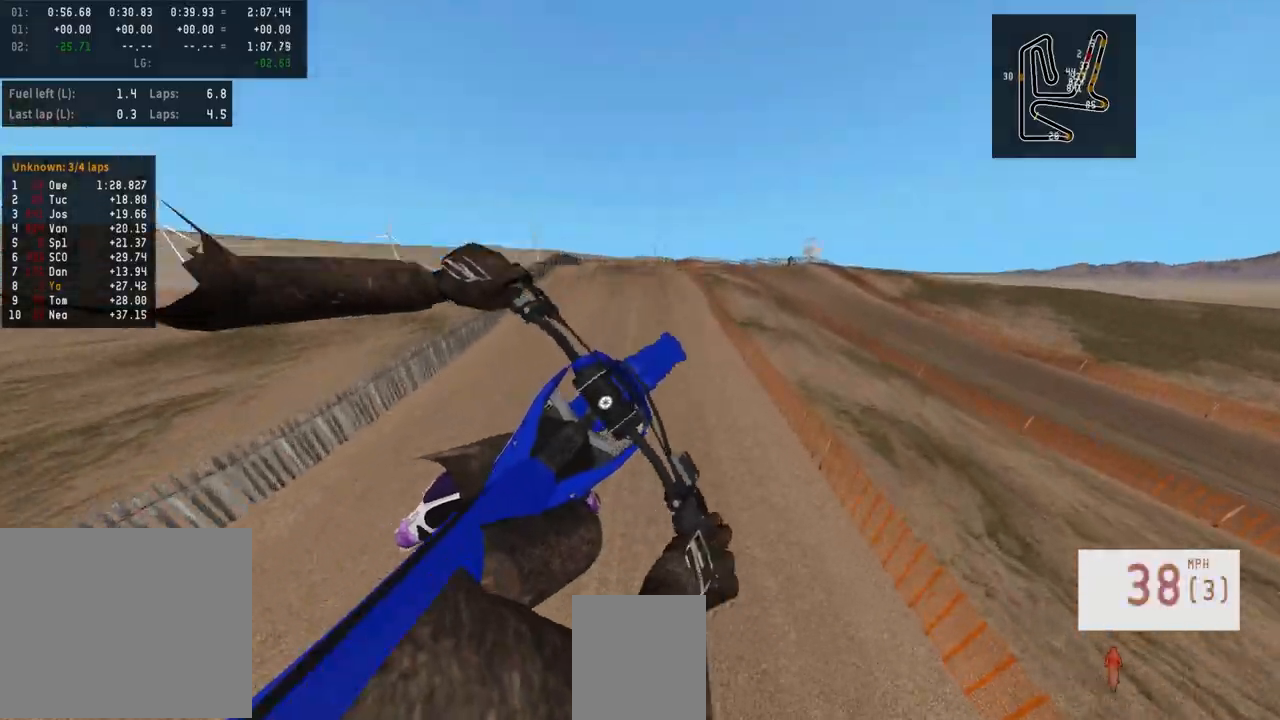
{"buttons": ["R2"], "left_stick": "right", "right_stick": "down-left", "events": [[283, "right_stick", "down-left"]]}
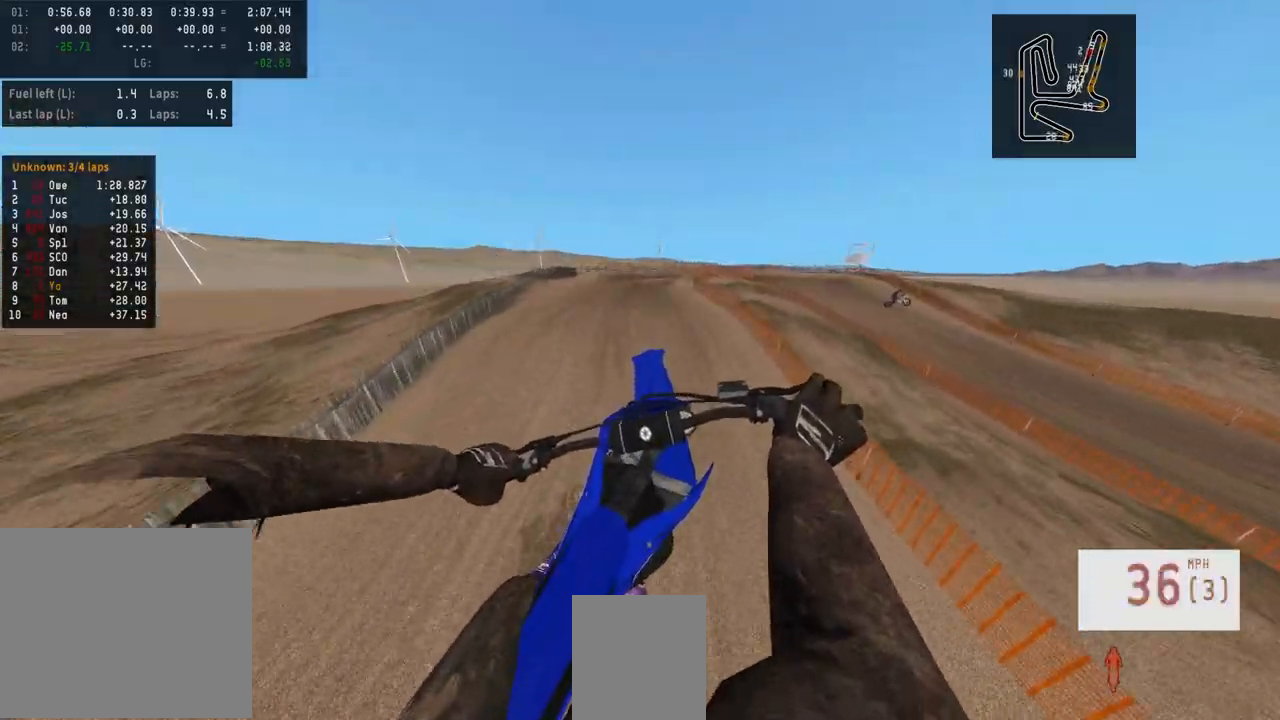
{"buttons": ["R2"], "left_stick": "center", "right_stick": "center", "events": [[217, "left_stick", "center"], [333, "right_stick", "down"], [450, "right_stick", "center"]]}
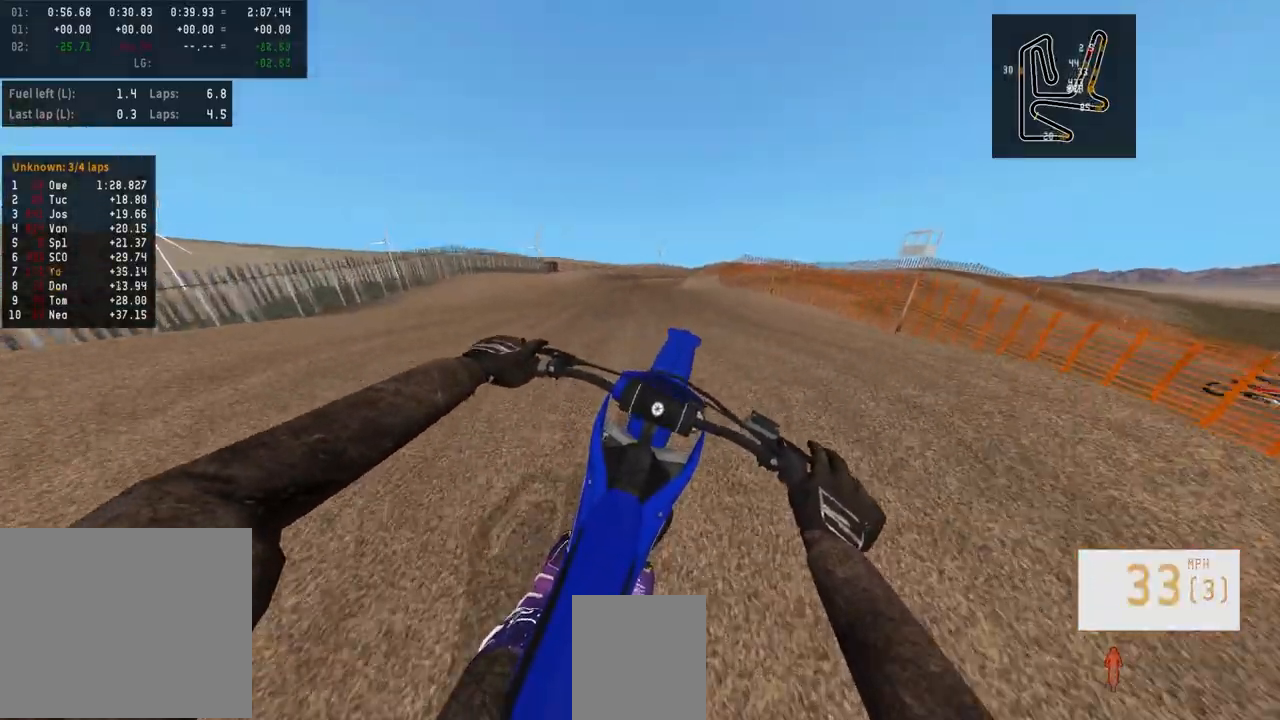
{"buttons": ["R2"], "left_stick": "left", "right_stick": "up", "events": [[33, "R2", "up"], [233, "R2", "down"], [267, "right_stick", "up"], [283, "left_stick", "left"]]}
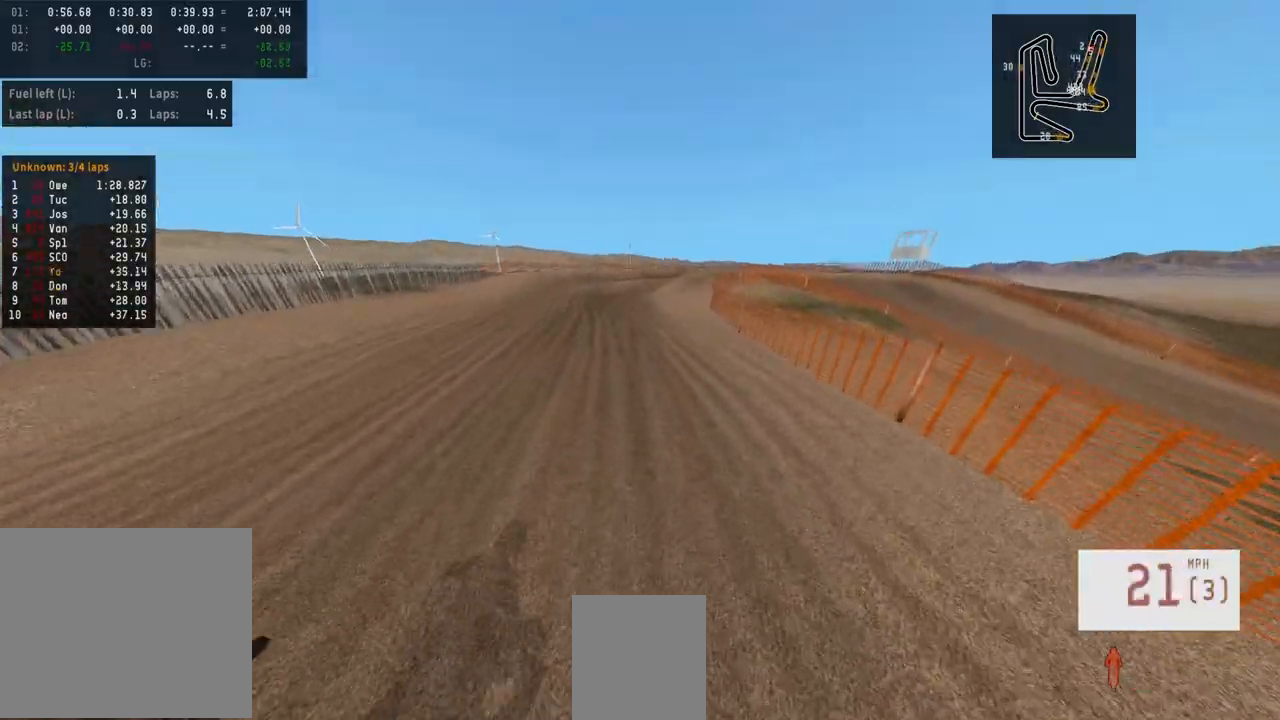
{"buttons": [], "left_stick": "center", "right_stick": "center", "events": [[33, "right_stick", "center"], [67, "R2", "up"], [133, "left_stick", "center"]]}
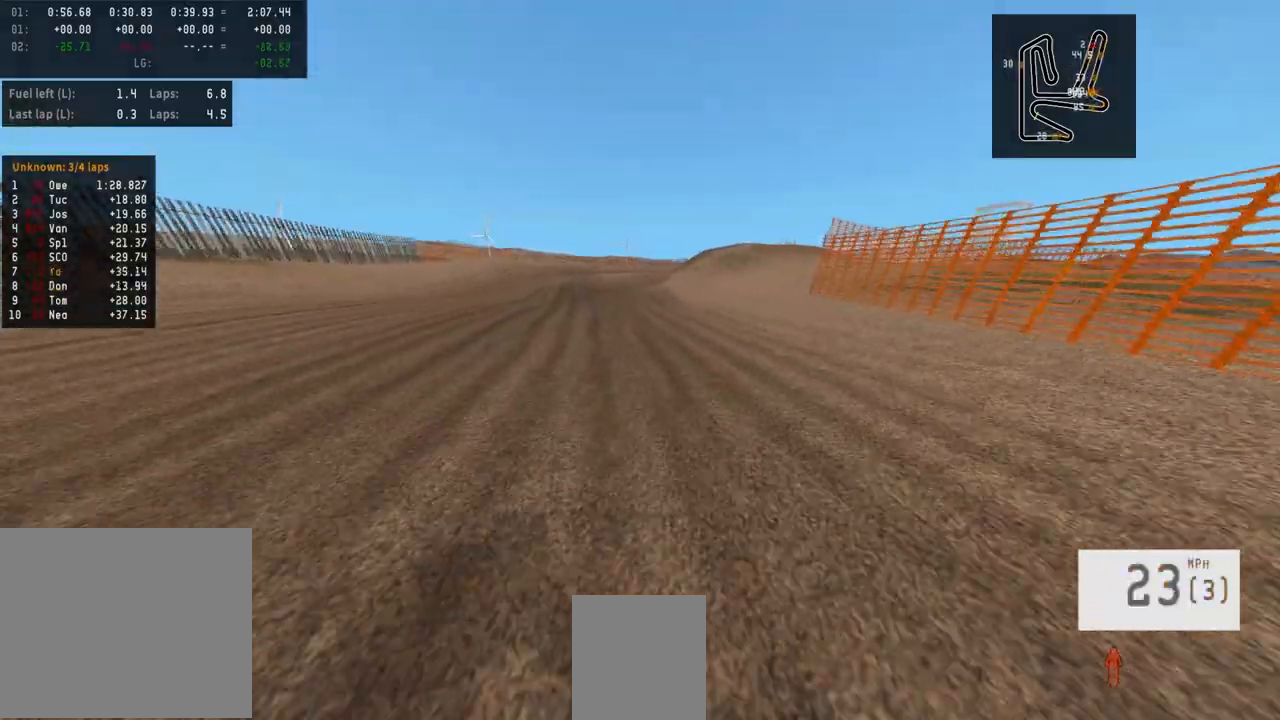
{"buttons": [], "left_stick": "center", "right_stick": "center", "events": []}
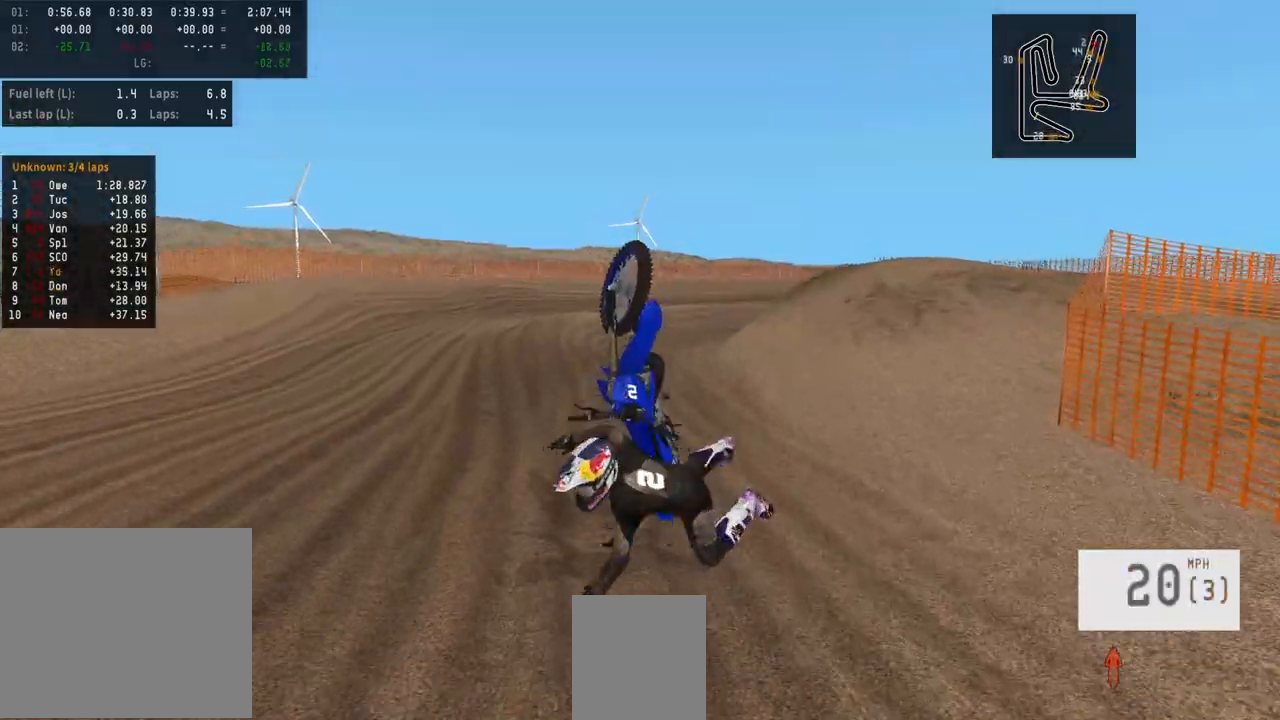
{"buttons": [], "left_stick": "center", "right_stick": "center", "events": []}
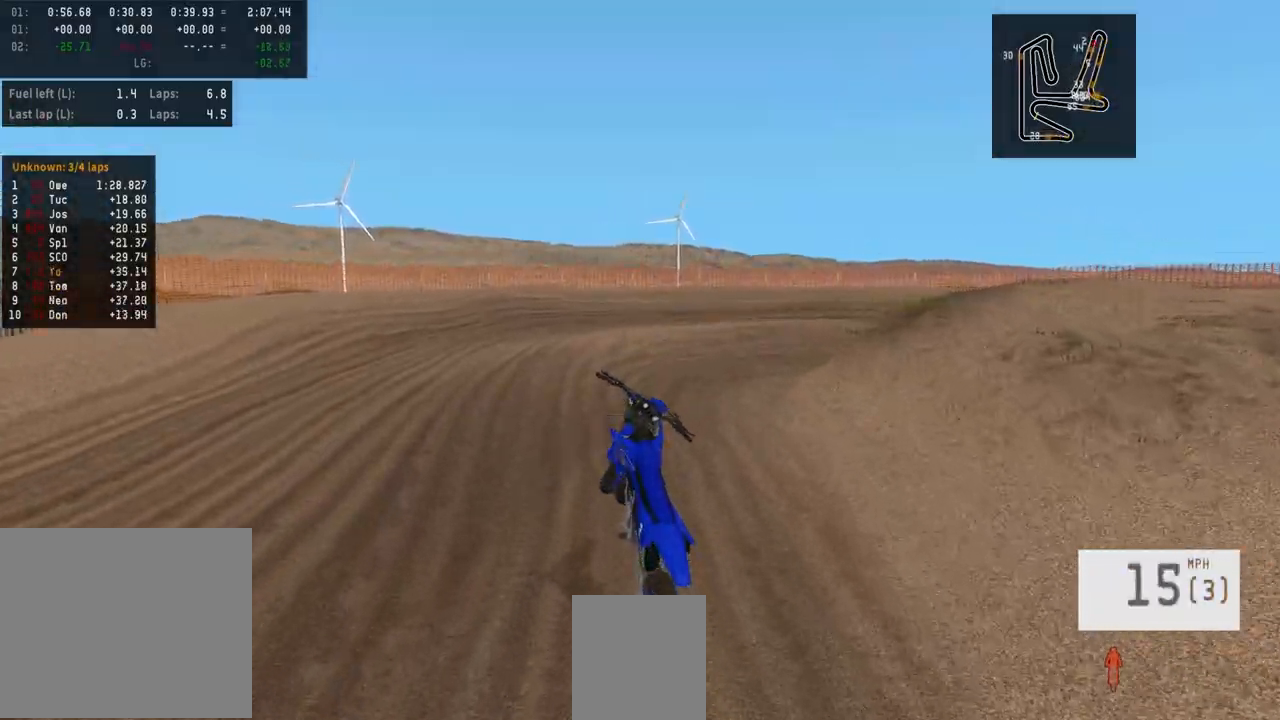
{"buttons": [], "left_stick": "center", "right_stick": "center", "events": []}
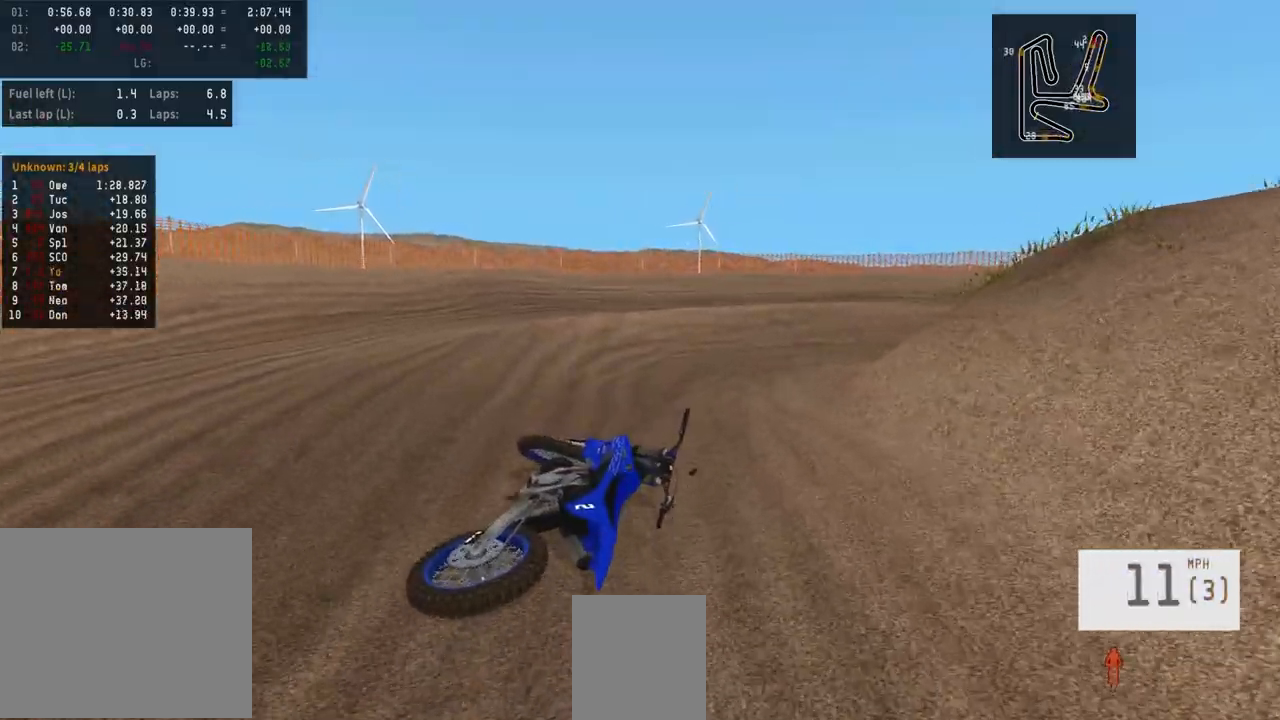
{"buttons": [], "left_stick": "center", "right_stick": "center", "events": [[133, "SELECT", "down"], [233, "SELECT", "up"]]}
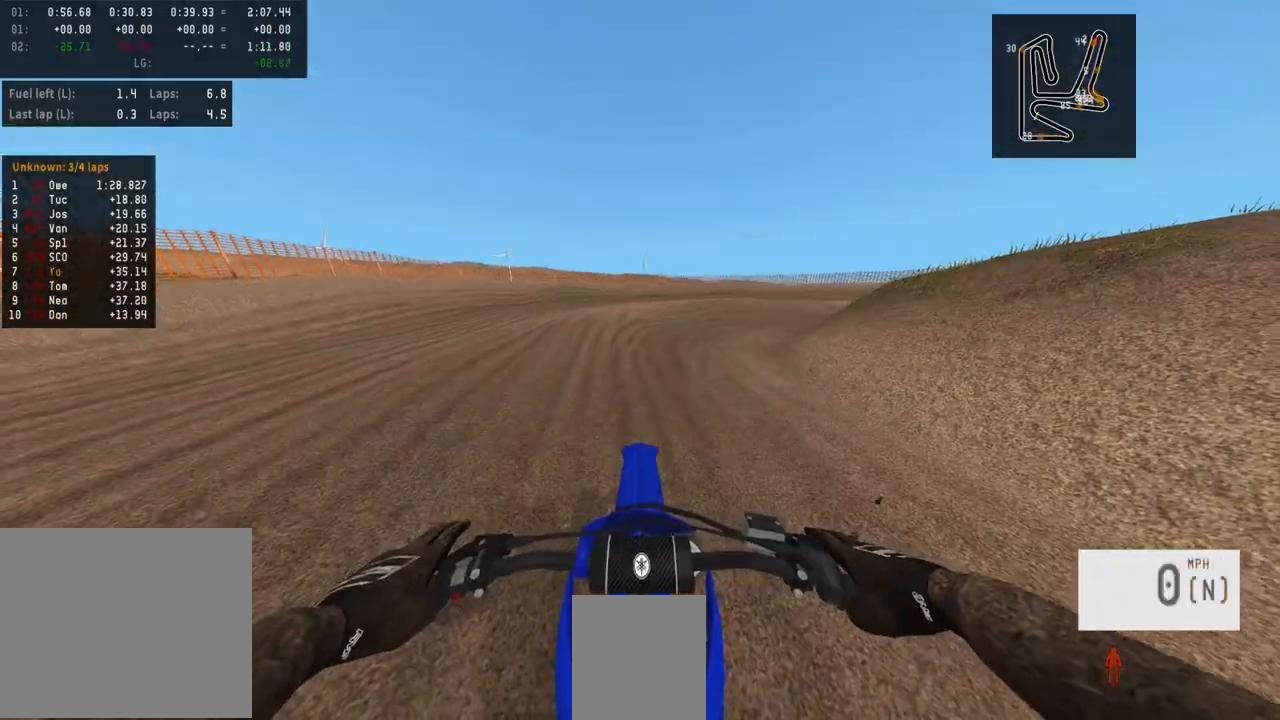
{"buttons": ["R2"], "left_stick": "center", "right_stick": "center", "events": [[50, "R2", "down"], [117, "R3", "down"], [117, "right_stick", "up-left"], [233, "R3", "up"], [283, "right_stick", "center"], [350, "TRIANGLE", "down"], [433, "TRIANGLE", "up"]]}
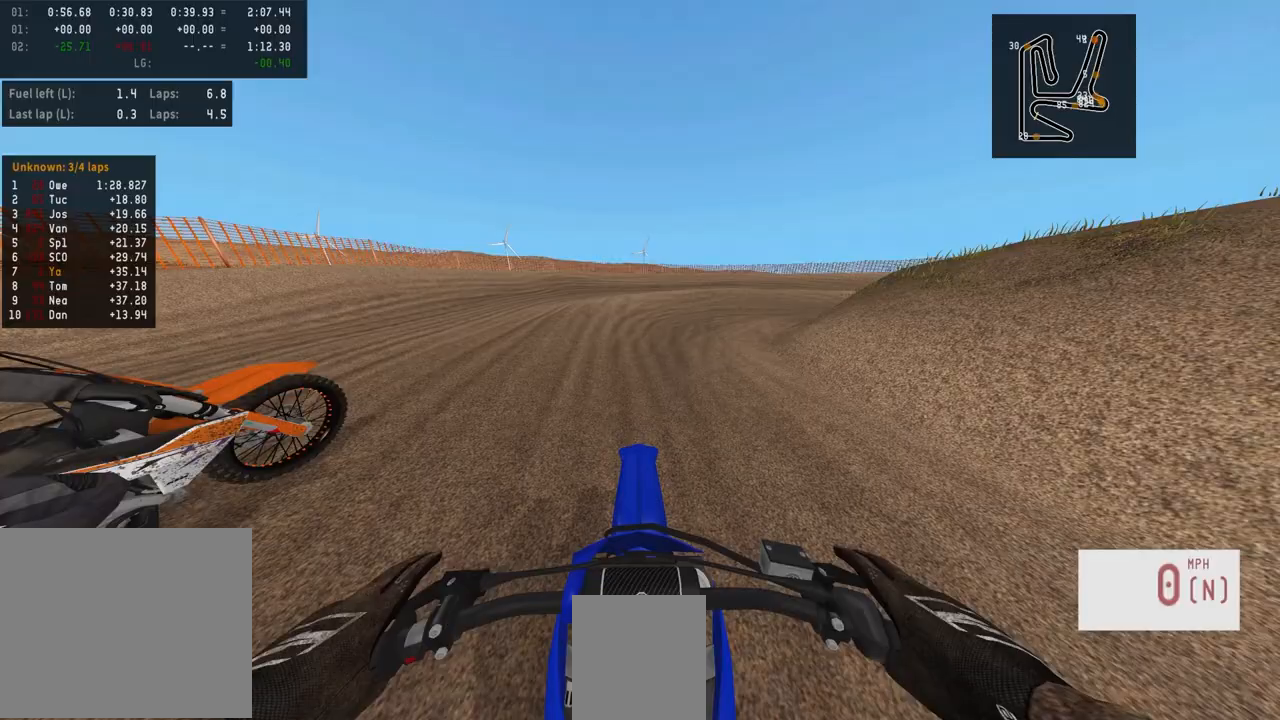
{"buttons": ["R2"], "left_stick": "center", "right_stick": "center", "events": [[100, "right_stick", "up"], [300, "right_stick", "center"], [333, "R2", "up"], [367, "R2", "down"]]}
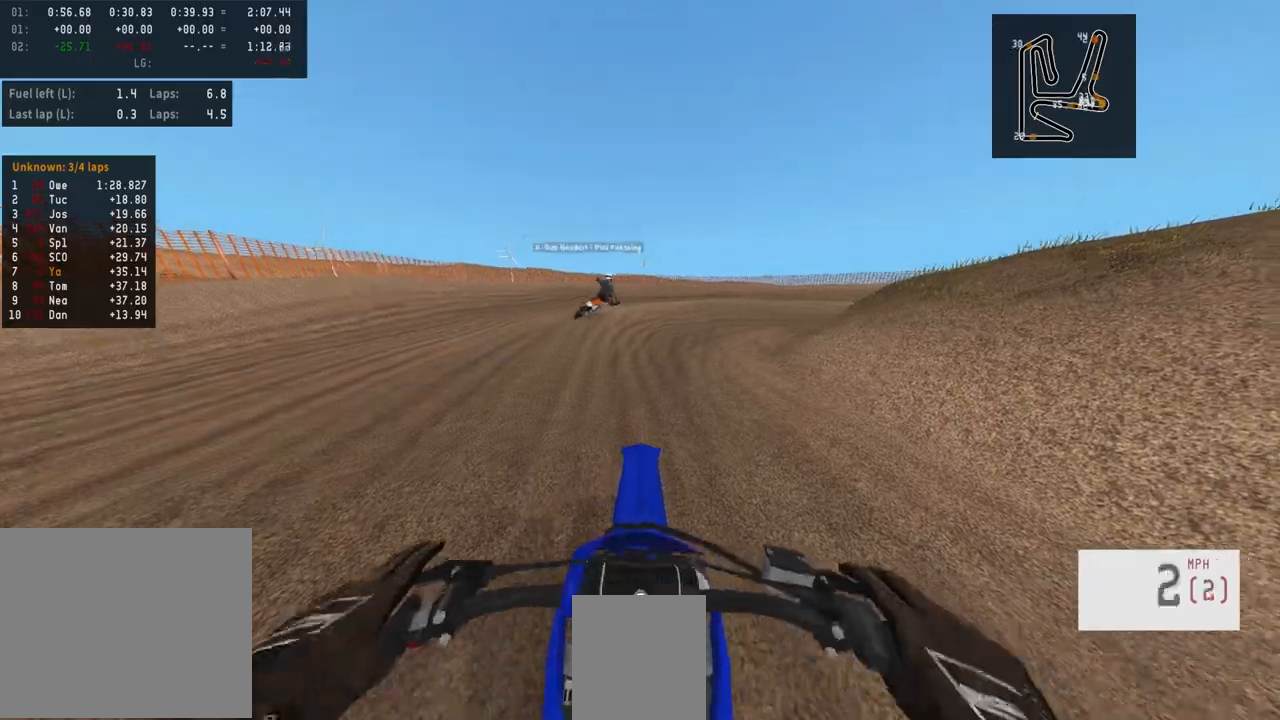
{"buttons": [], "left_stick": "center", "right_stick": "center", "events": [[300, "TRIANGLE", "down"], [367, "TRIANGLE", "up"], [417, "R2", "up"]]}
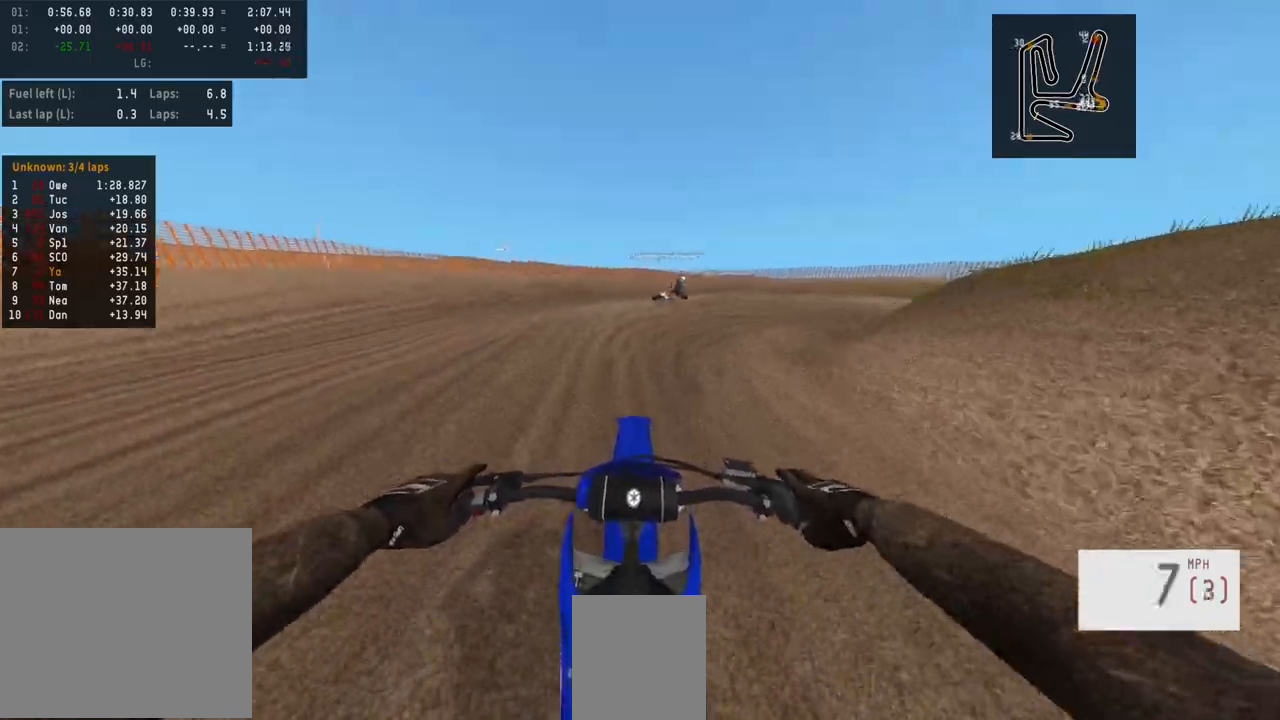
{"buttons": ["R2"], "left_stick": "center", "right_stick": "center", "events": [[33, "R2", "down"]]}
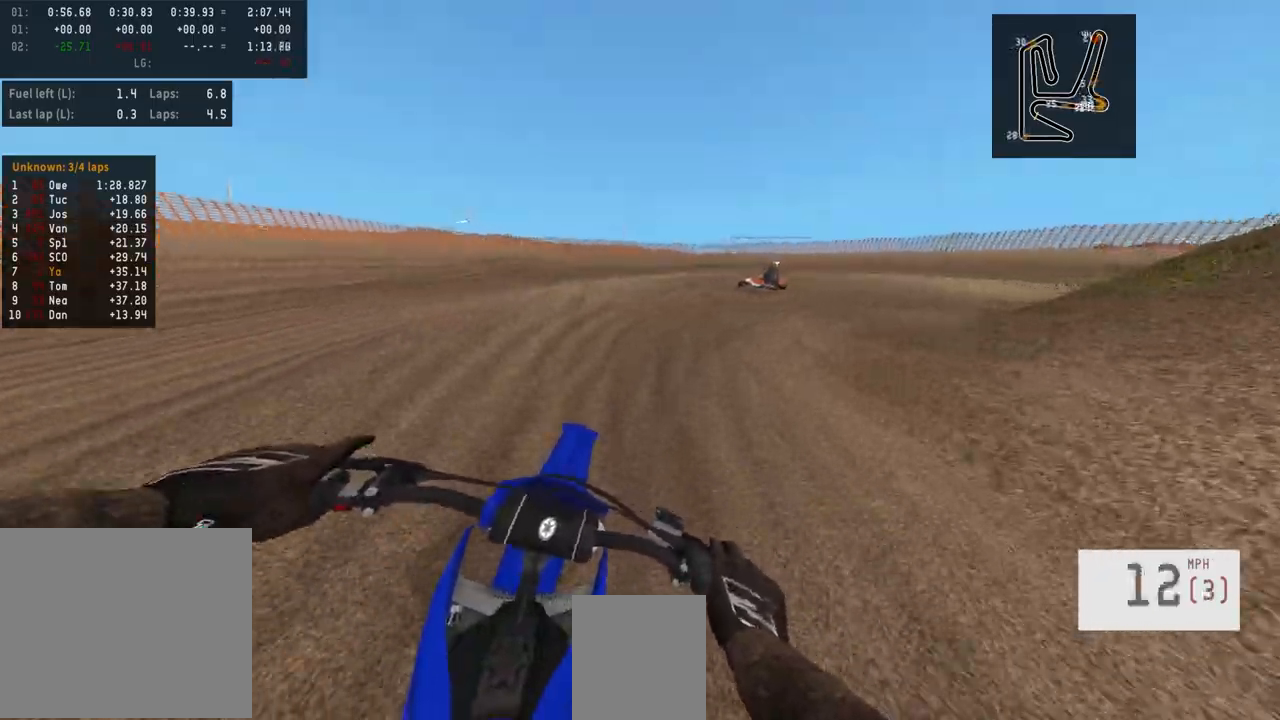
{"buttons": ["R2"], "left_stick": "right", "right_stick": "center", "events": [[250, "left_stick", "right"]]}
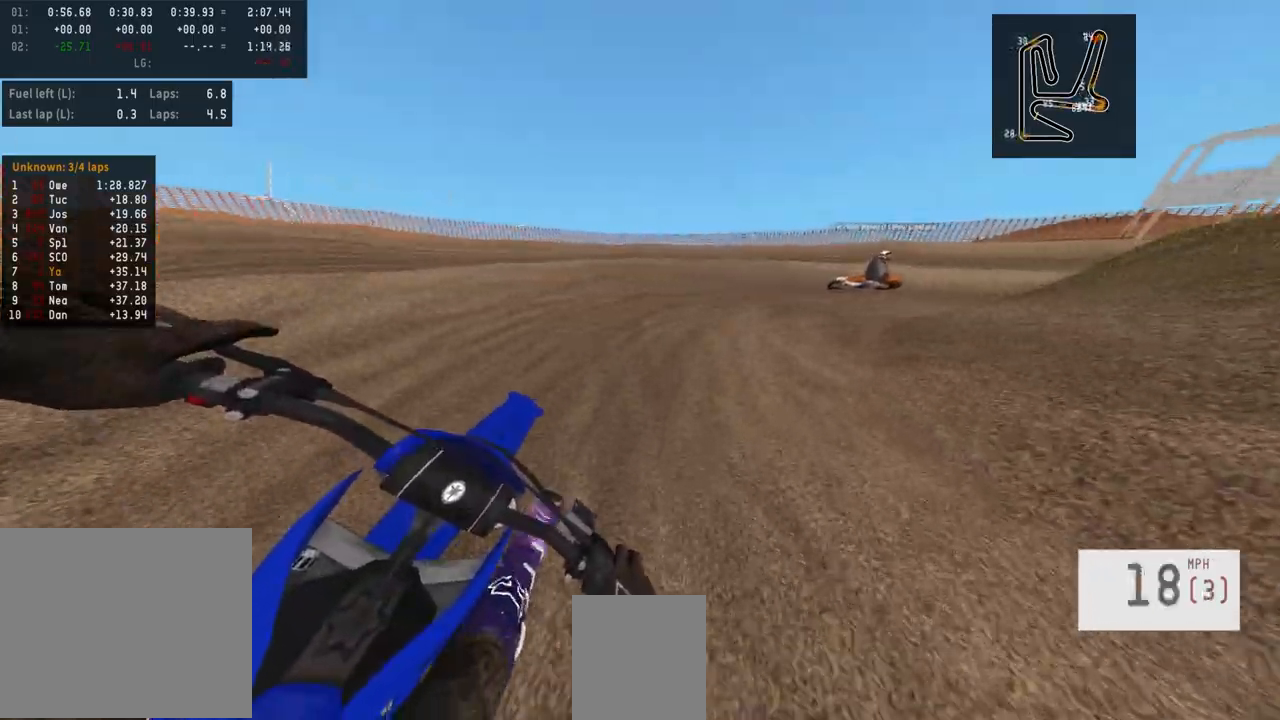
{"buttons": ["L2"], "left_stick": "right", "right_stick": "center", "events": [[250, "R2", "up"], [350, "L2", "down"]]}
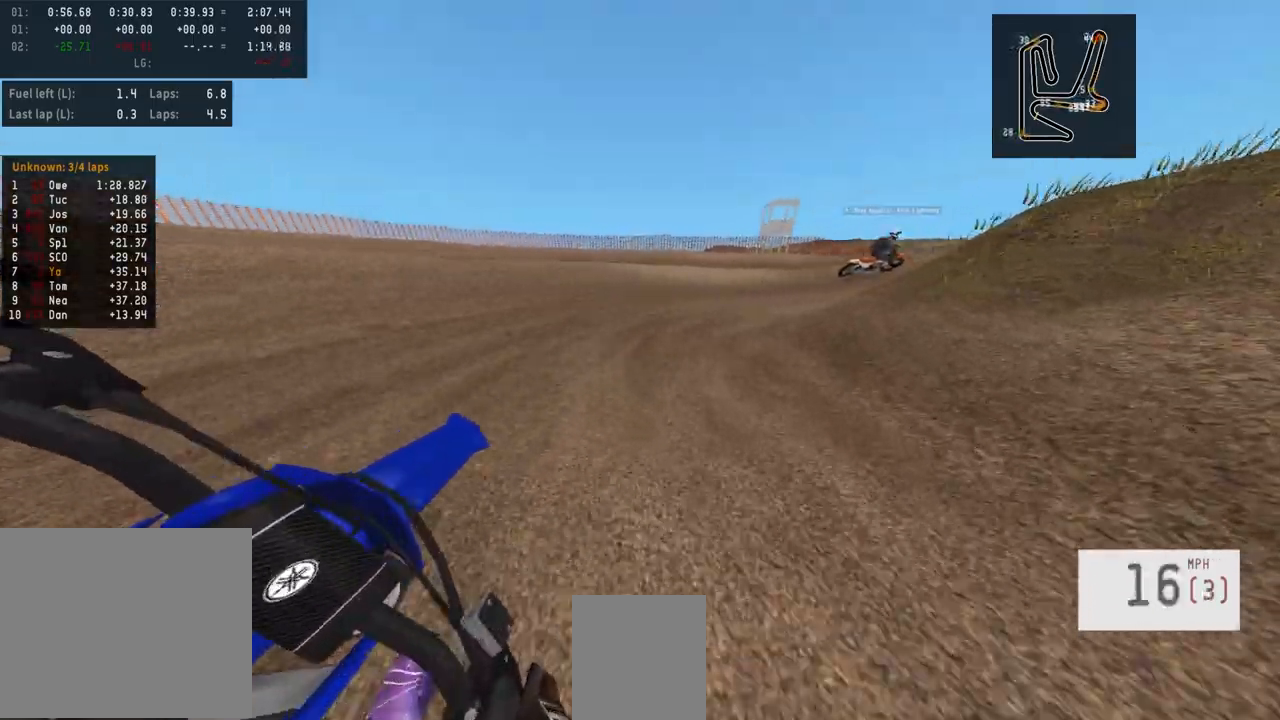
{"buttons": ["R2"], "left_stick": "right", "right_stick": "center", "events": [[33, "L2", "up"], [67, "R2", "down"], [250, "left_stick", "center"], [383, "left_stick", "right"]]}
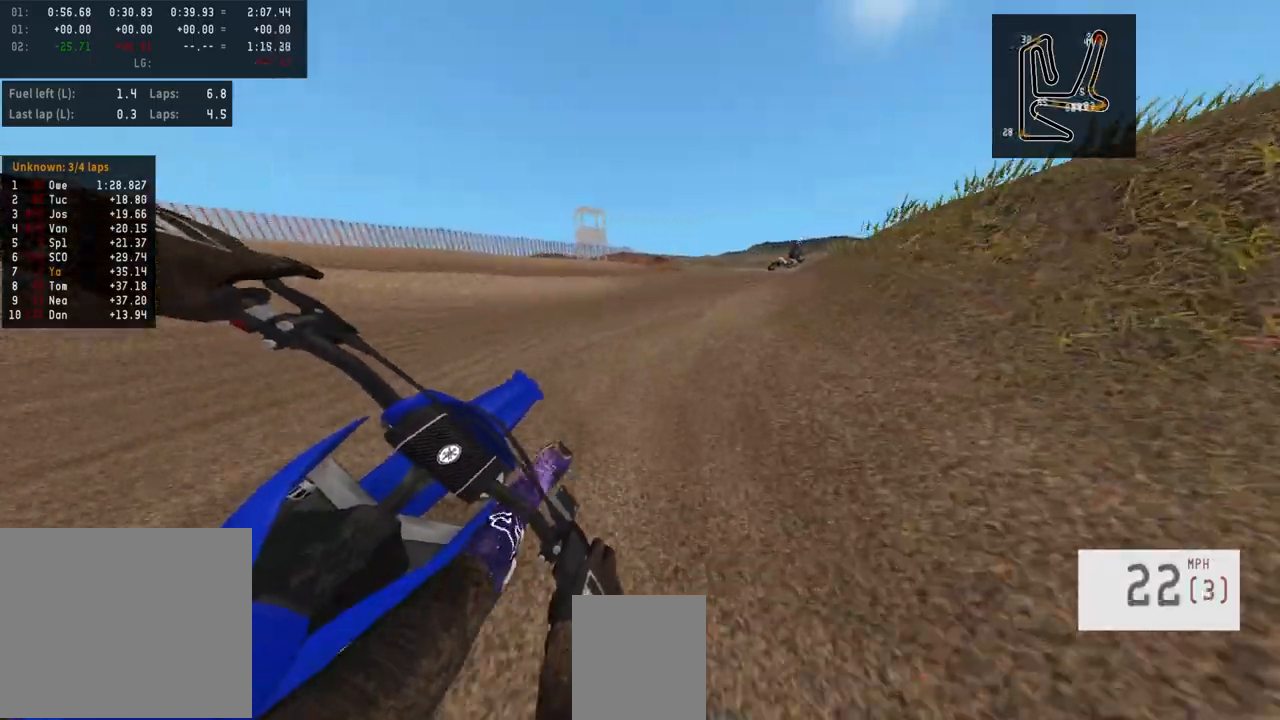
{"buttons": ["R2"], "left_stick": "right", "right_stick": "center", "events": []}
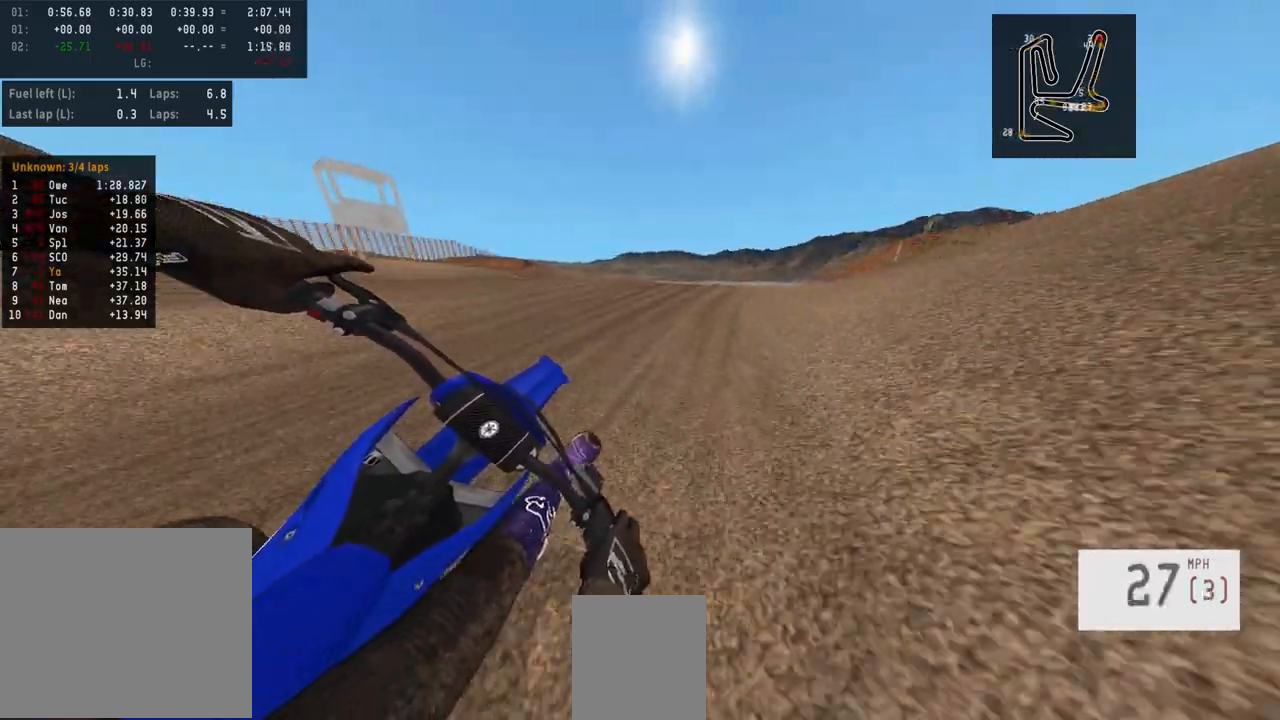
{"buttons": ["R2"], "left_stick": "center", "right_stick": "up", "events": [[200, "left_stick", "center"], [283, "R3", "down"], [350, "left_stick", "up-right"], [433, "R3", "up"], [433, "right_stick", "up"], [450, "left_stick", "center"]]}
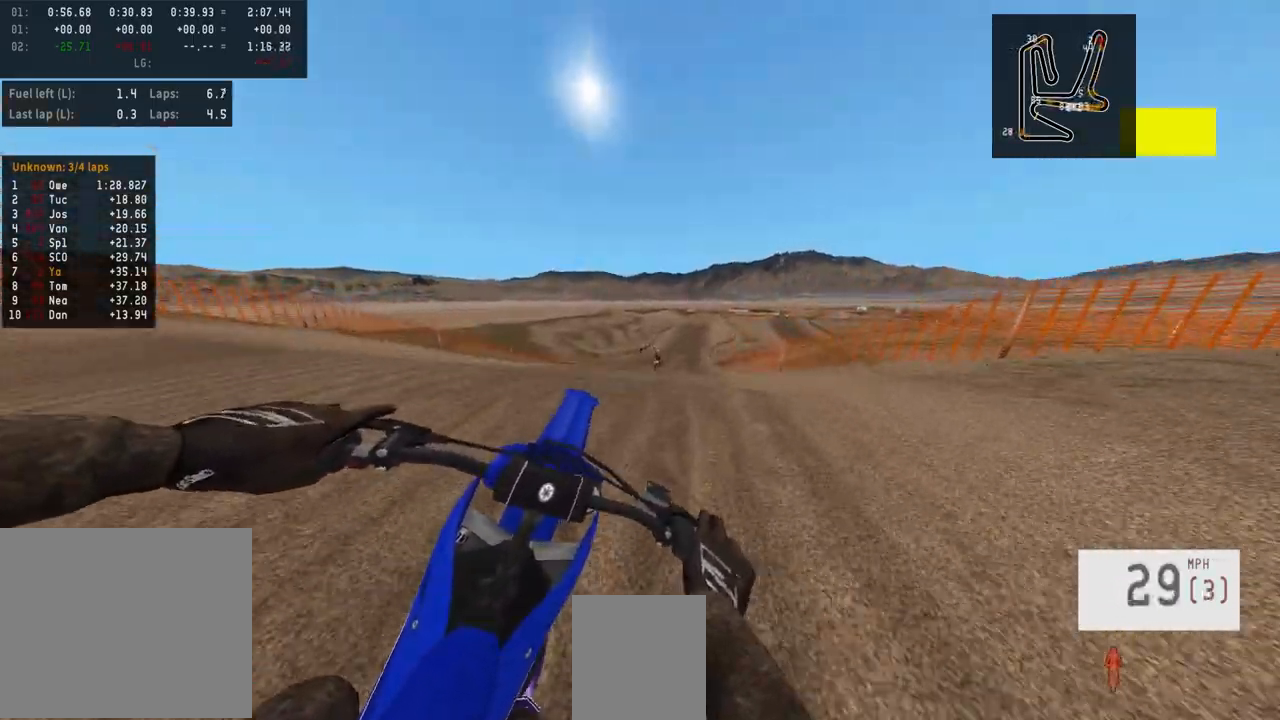
{"buttons": ["R2"], "left_stick": "left", "right_stick": "center", "events": [[417, "left_stick", "left"], [467, "right_stick", "center"]]}
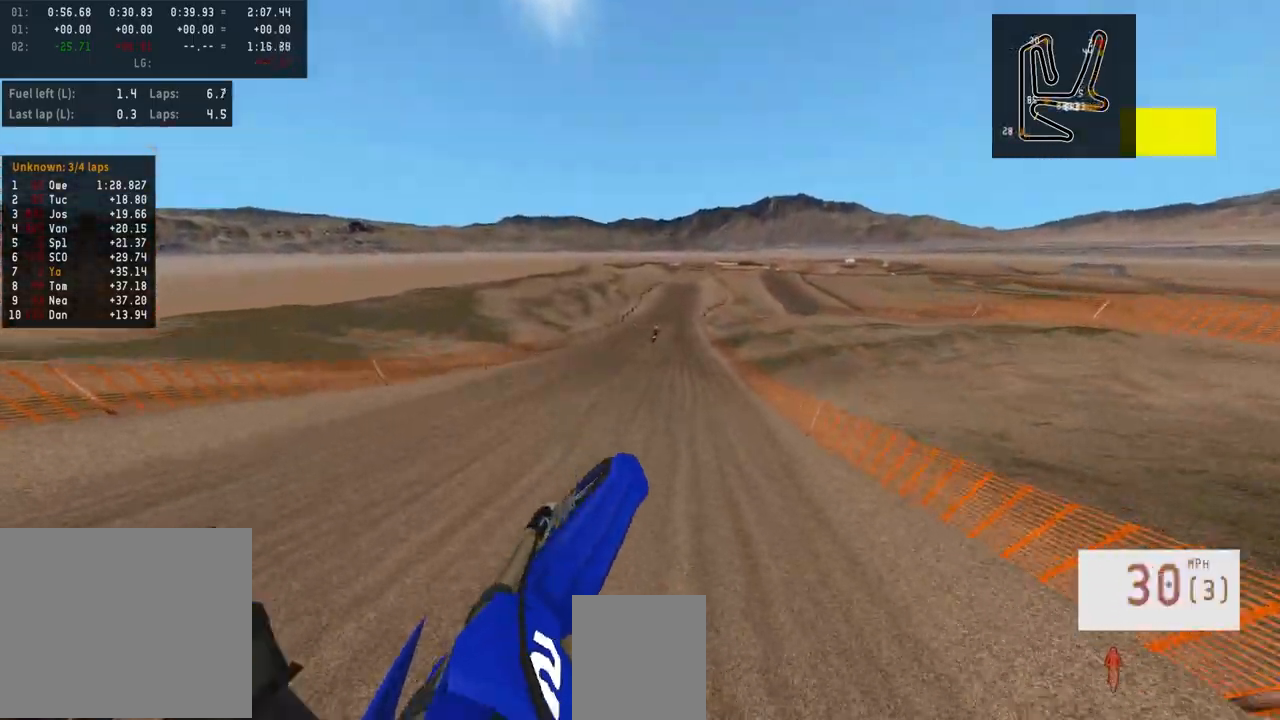
{"buttons": ["R2"], "left_stick": "center", "right_stick": "up", "events": [[50, "R2", "up"], [83, "left_stick", "right"], [217, "left_stick", "center"], [233, "R2", "down"], [250, "right_stick", "up"]]}
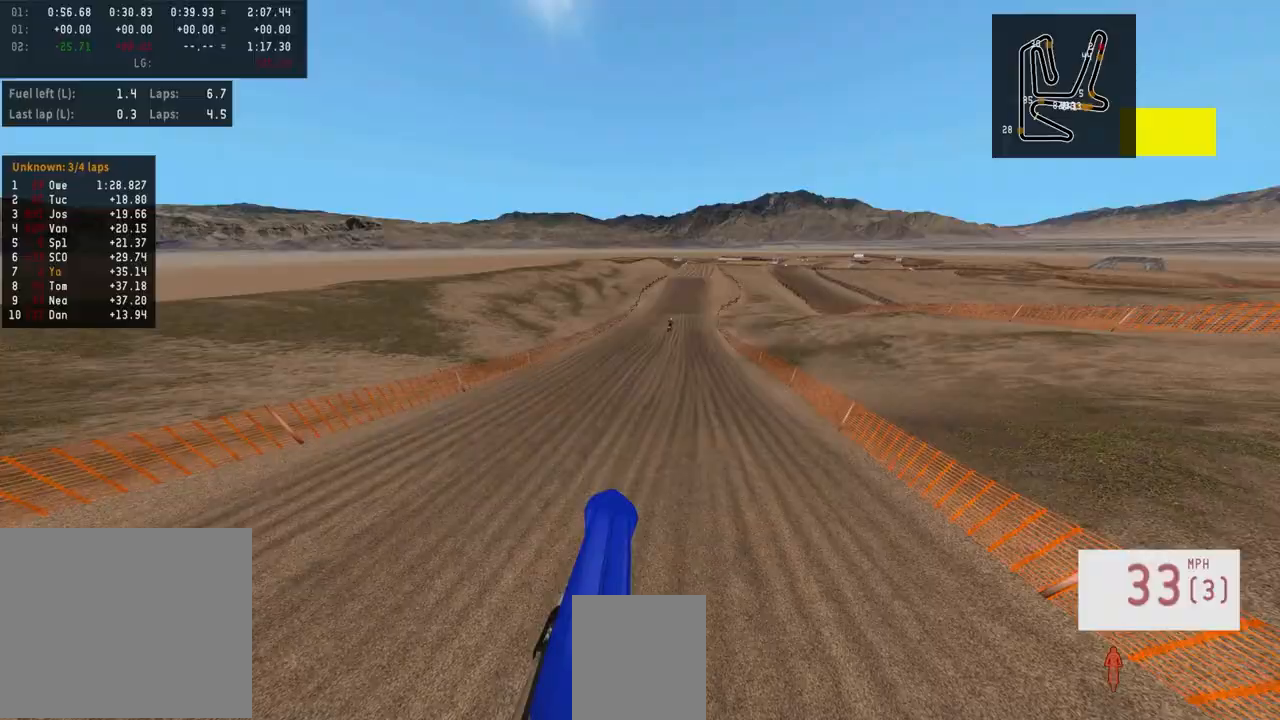
{"buttons": ["R2", "R3"], "left_stick": "center", "right_stick": "center", "events": [[33, "left_stick", "right"], [200, "left_stick", "center"], [333, "right_stick", "center"], [483, "R3", "down"]]}
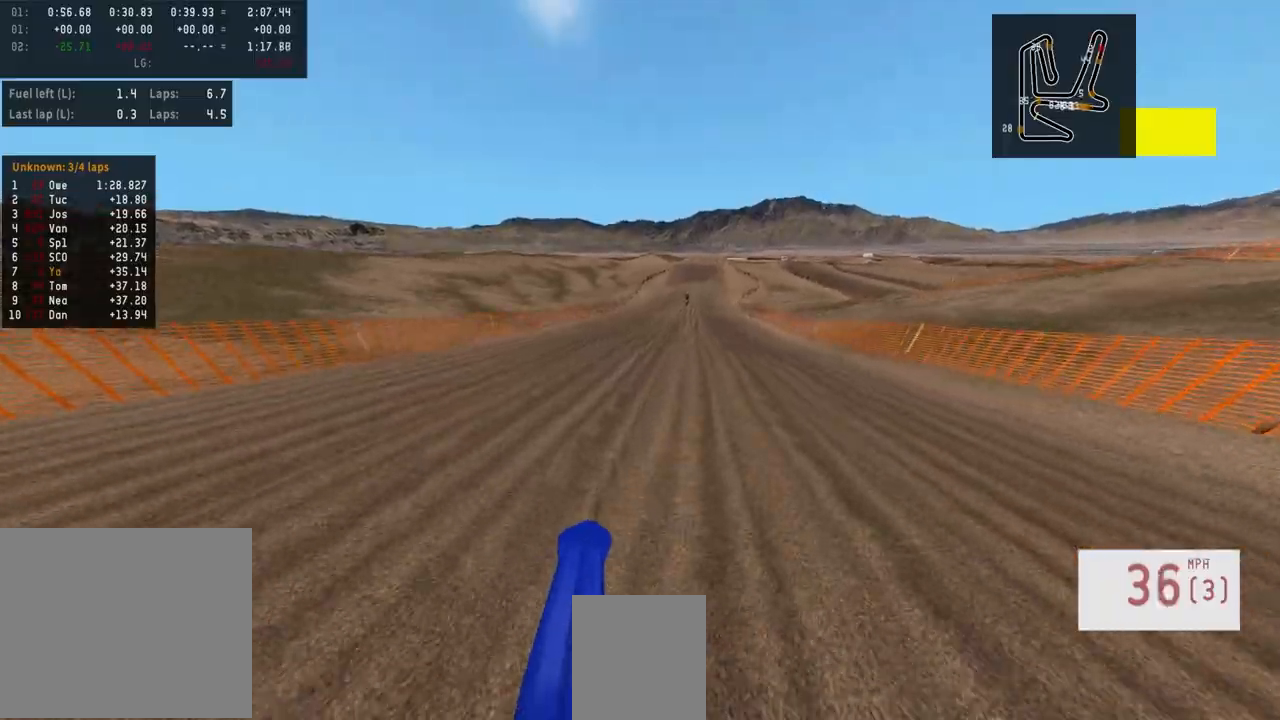
{"buttons": ["R2"], "left_stick": "center", "right_stick": "center", "events": [[100, "R3", "up"], [300, "left_stick", "right"], [400, "left_stick", "center"]]}
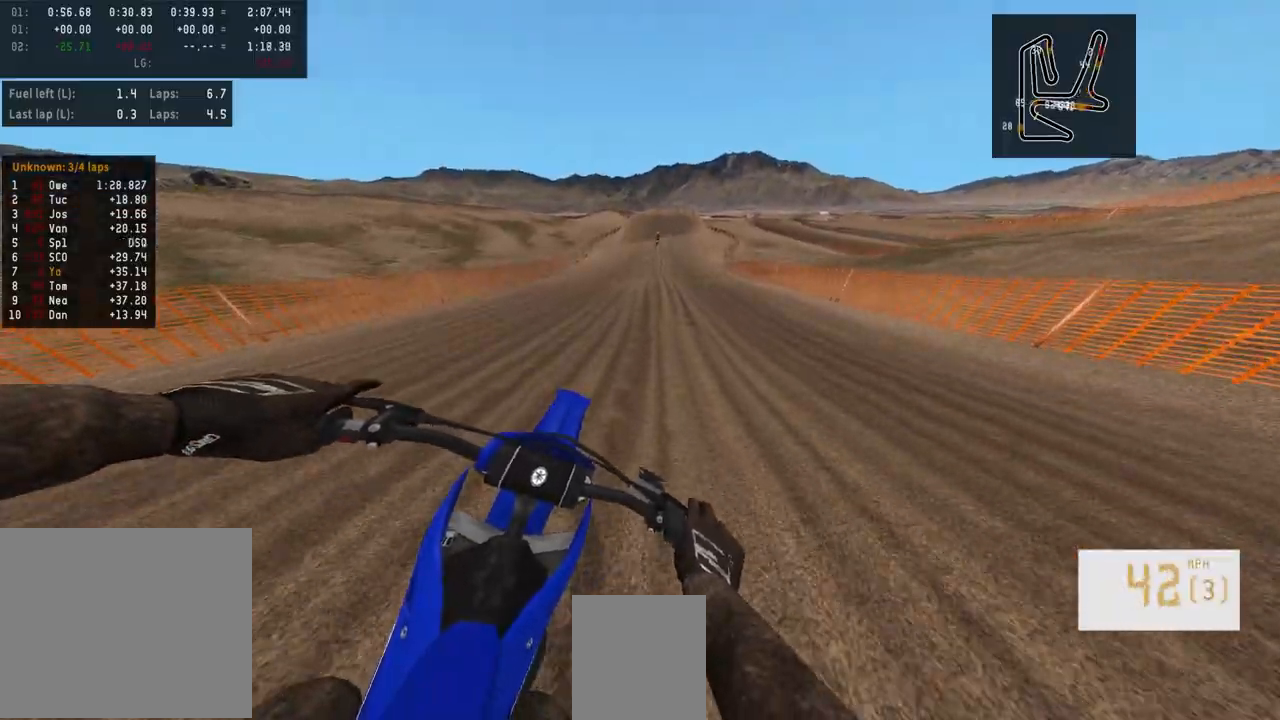
{"buttons": ["R2"], "left_stick": "center", "right_stick": "center", "events": [[33, "left_stick", "right"], [117, "left_stick", "center"]]}
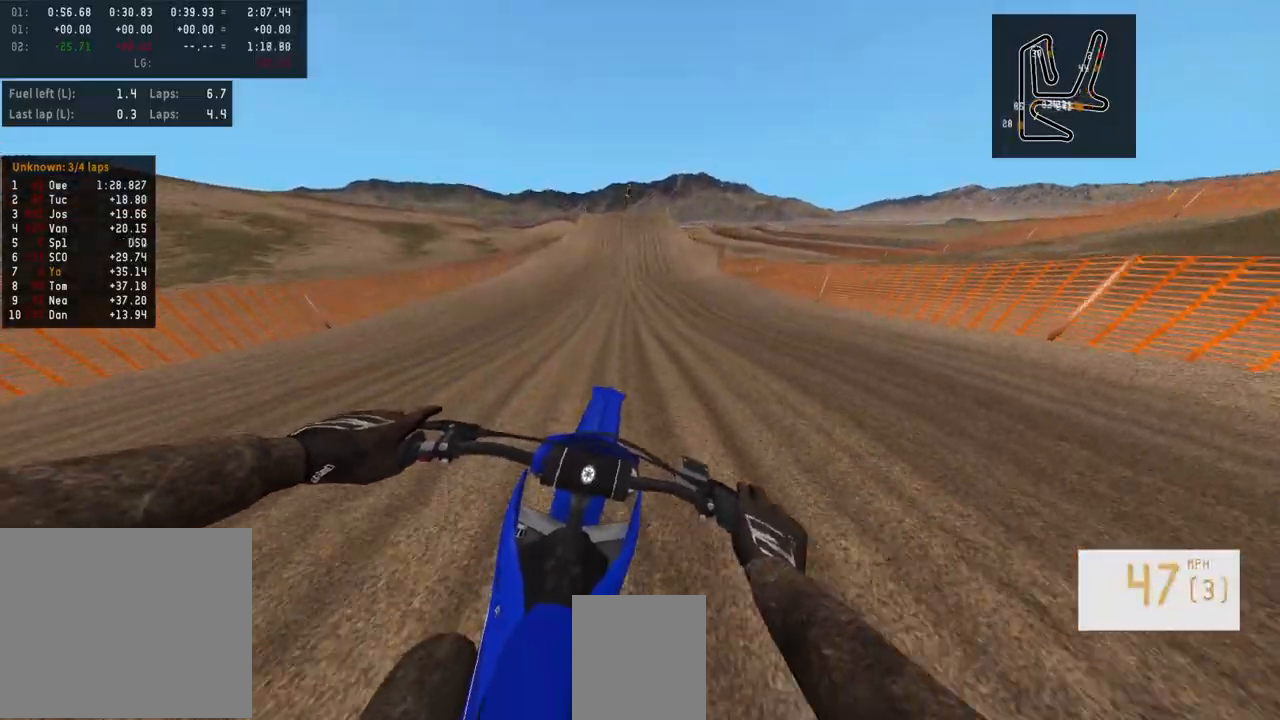
{"buttons": ["R2"], "left_stick": "center", "right_stick": "center", "events": []}
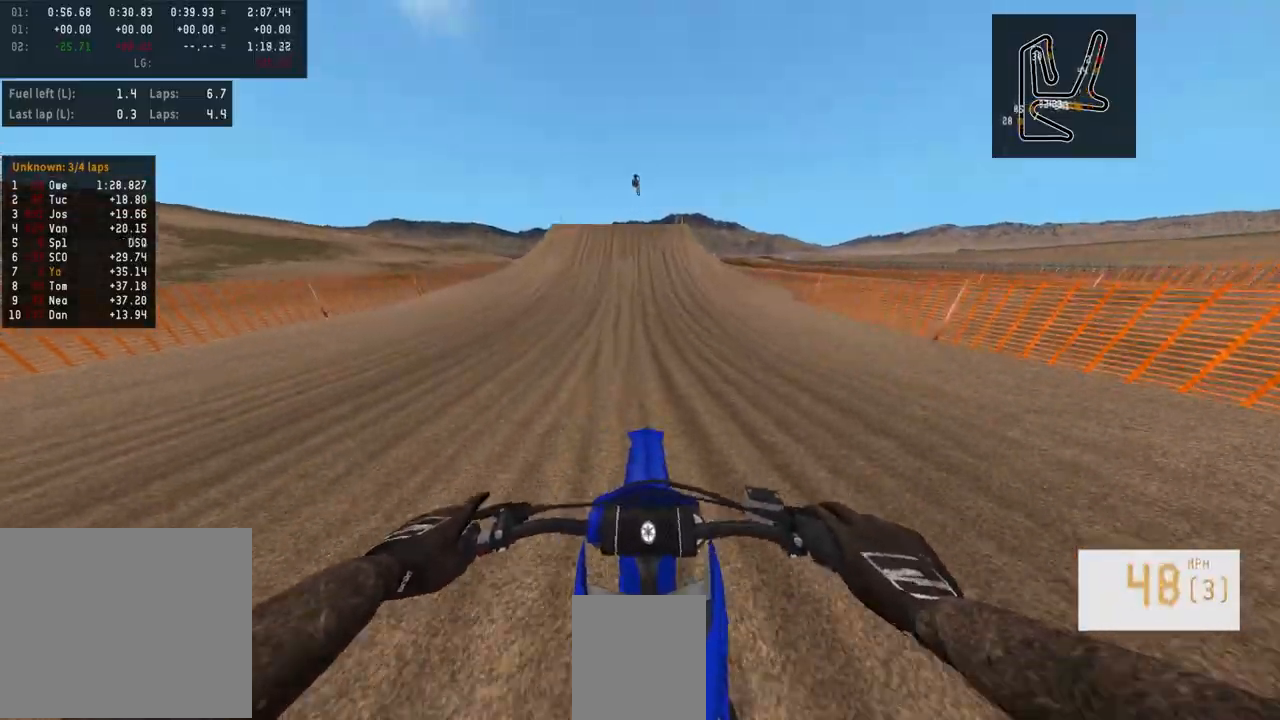
{"buttons": ["R2"], "left_stick": "center", "right_stick": "center", "events": [[50, "TRIANGLE", "down"], [100, "TRIANGLE", "up"]]}
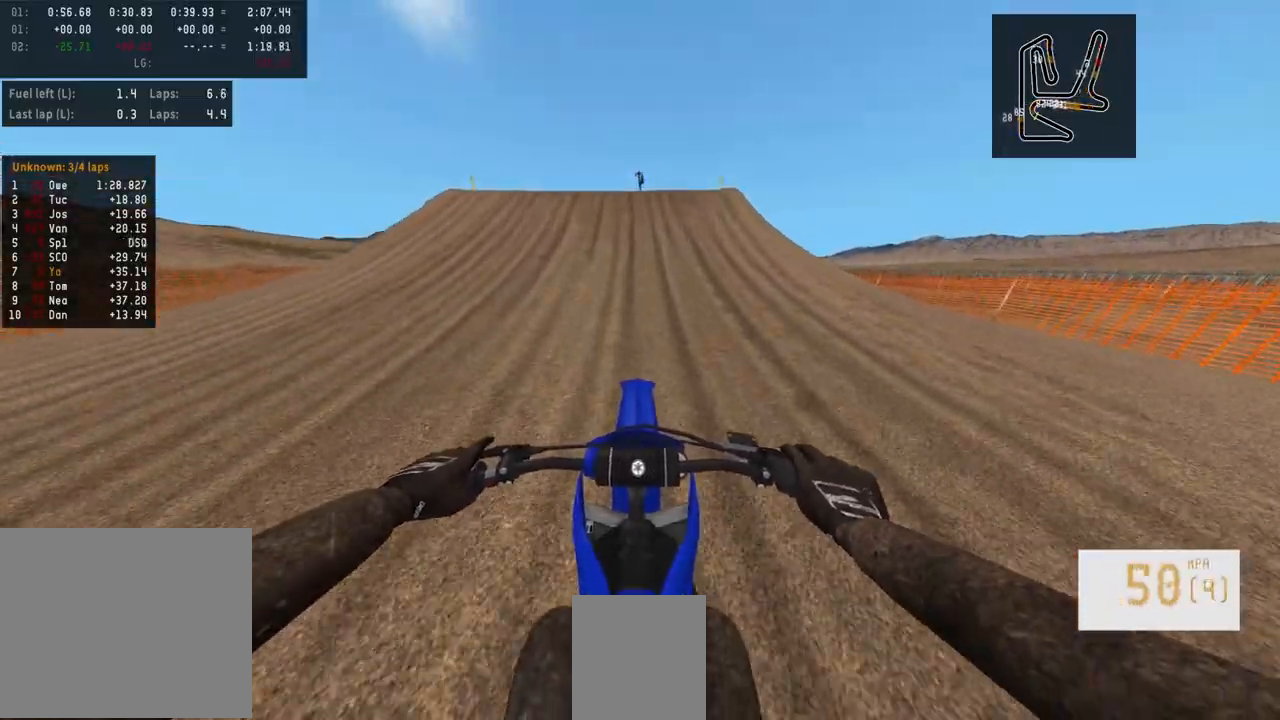
{"buttons": ["R2"], "left_stick": "left", "right_stick": "left", "events": [[200, "R3", "down"], [283, "left_stick", "left"], [300, "R3", "up"], [333, "right_stick", "left"], [383, "R3", "down"], [500, "R3", "up"]]}
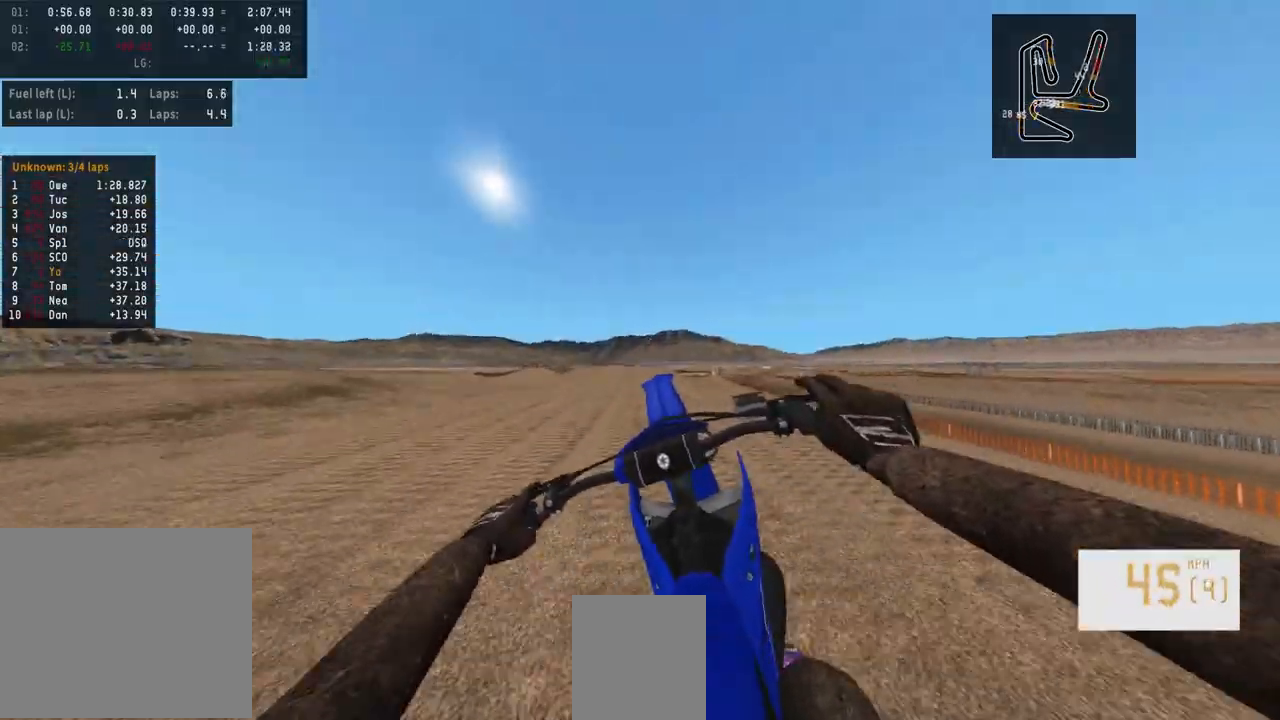
{"buttons": [], "left_stick": "center", "right_stick": "center", "events": [[117, "R2", "up"], [117, "right_stick", "center"], [400, "left_stick", "center"]]}
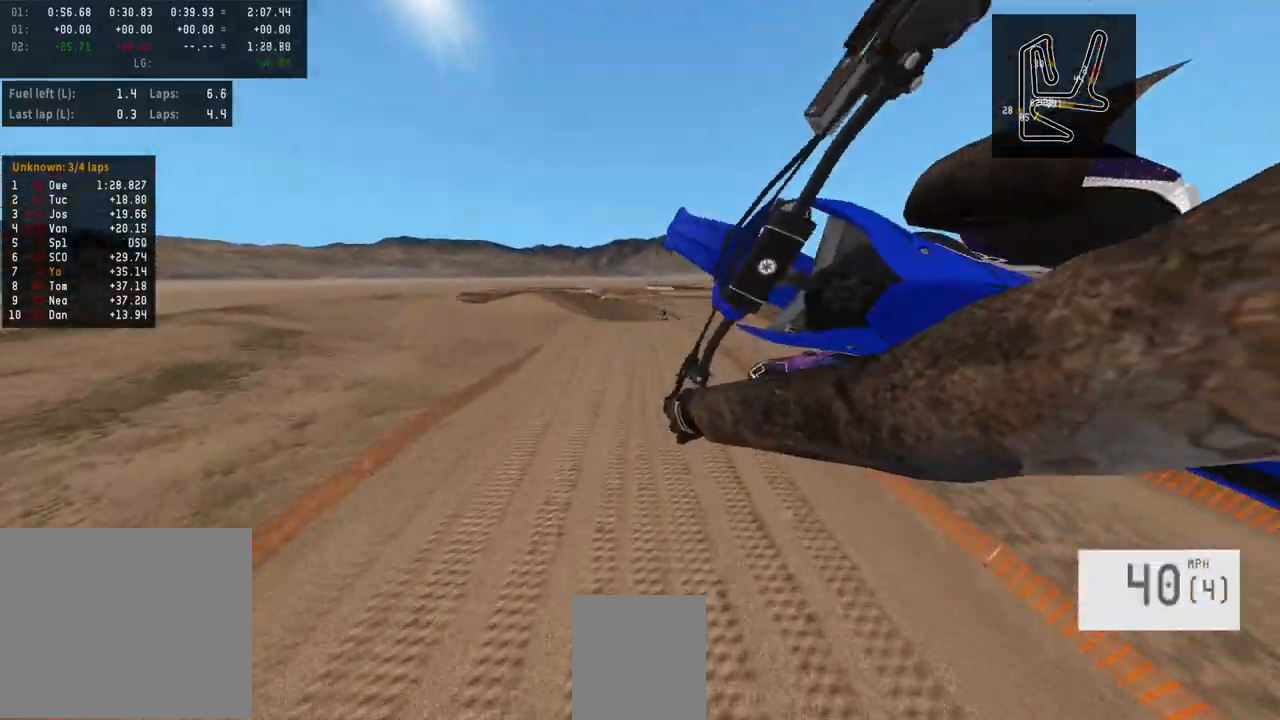
{"buttons": [], "left_stick": "center", "right_stick": "center"}
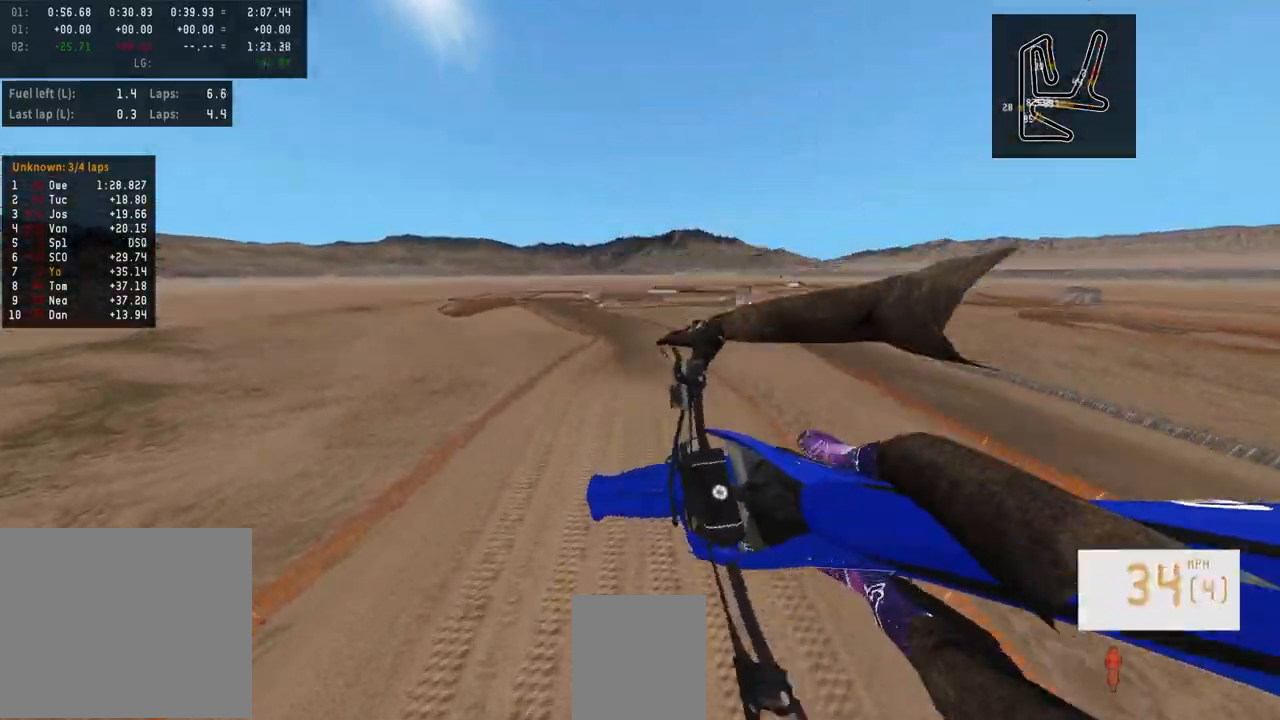
{"buttons": ["R2"], "left_stick": "left", "right_stick": "up", "events": [[300, "right_stick", "up"], [383, "left_stick", "left"], [483, "R2", "down"]]}
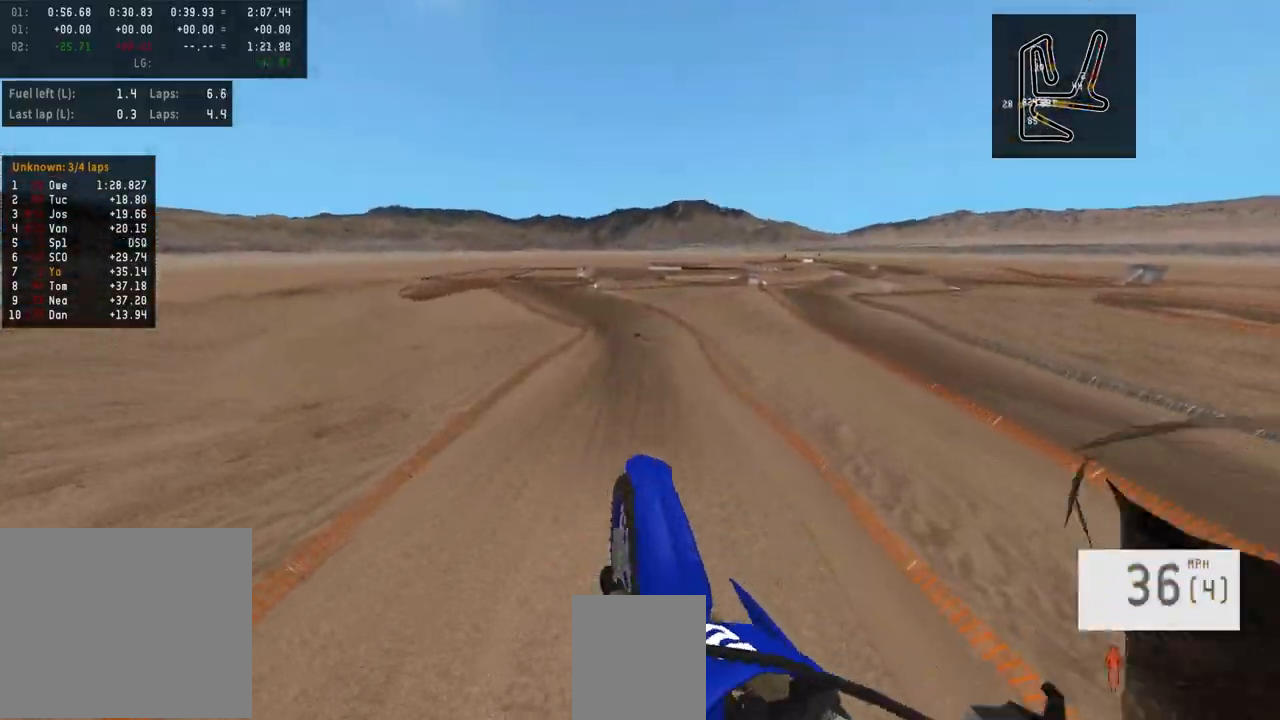
{"buttons": ["R2"], "left_stick": "center", "right_stick": "up", "events": [[83, "left_stick", "center"], [183, "R2", "up"], [200, "right_stick", "center"], [417, "R2", "down"], [433, "right_stick", "up"]]}